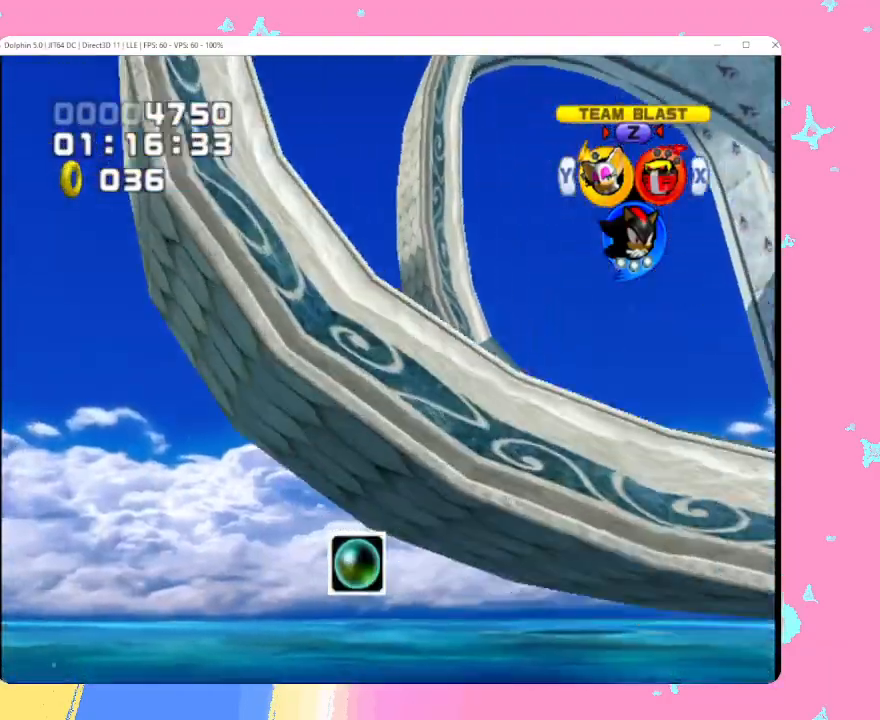
Gameplay with a controller (Nintendo layout); each line is a JSON object with the inputs held at the frame after it. "events" lists button and stick changes between this image and that frame as [ms after this image, input, new state], when the widget could be followed in between. Not read: L3 R3 right_stick.
{"buttons": [], "left_stick": "up", "events": []}
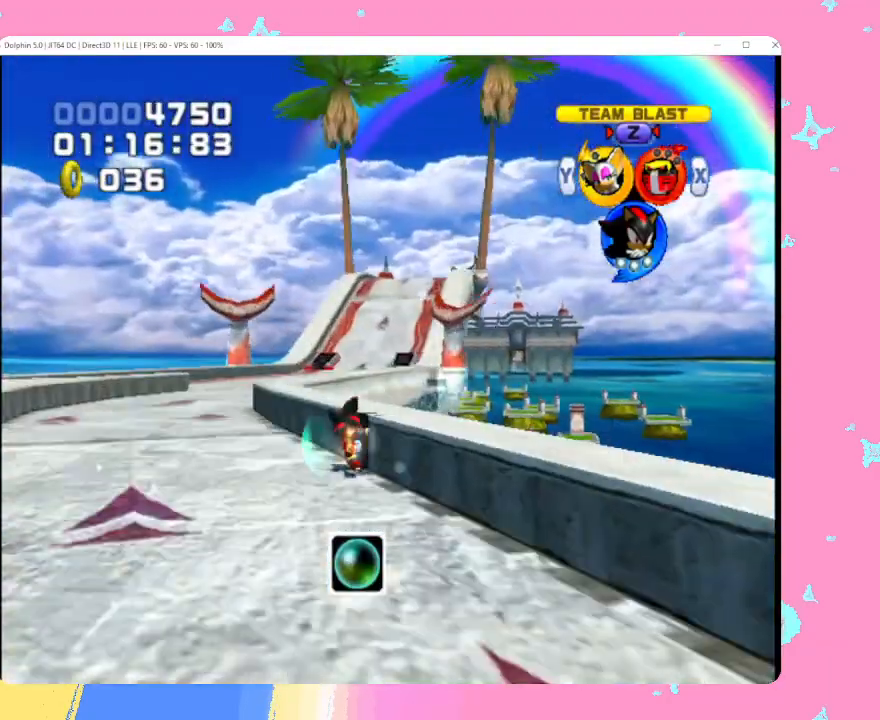
{"buttons": [], "left_stick": "up", "events": [[167, "left_stick", "up-right"], [433, "left_stick", "up"]]}
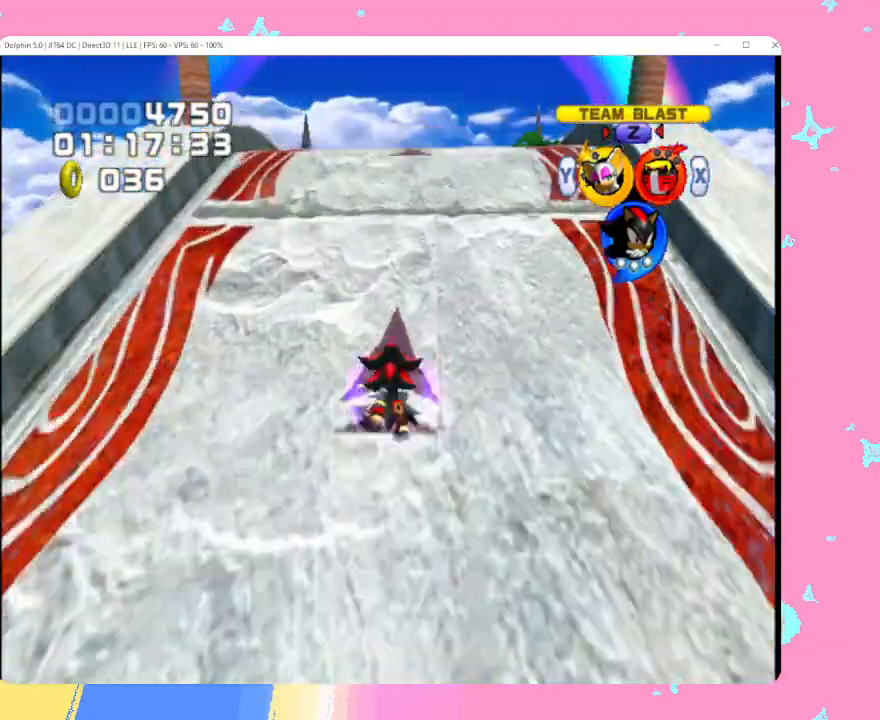
{"buttons": [], "left_stick": "up", "events": []}
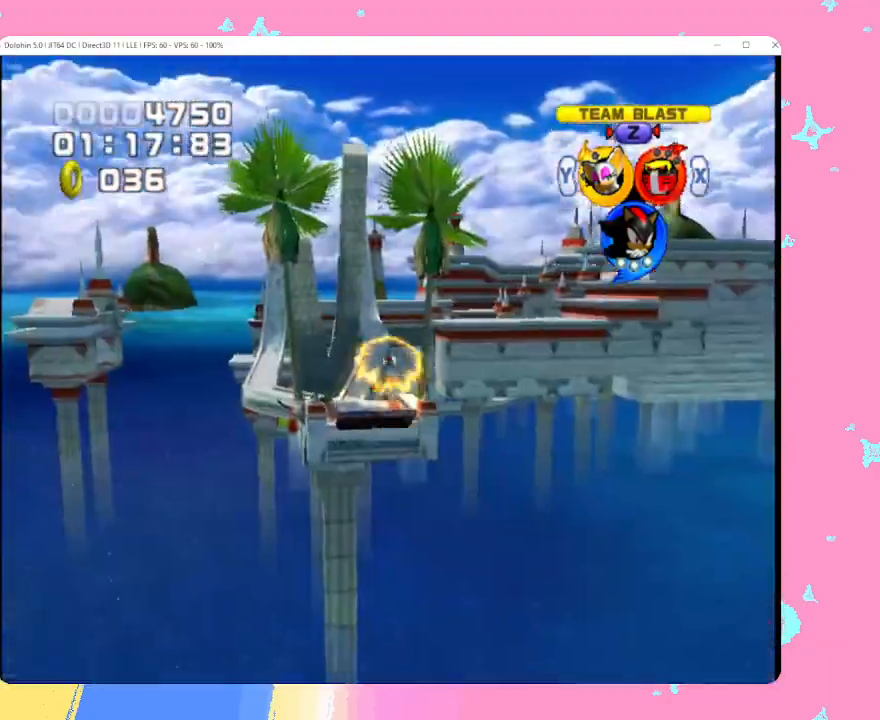
{"buttons": [], "left_stick": "up-right", "events": [[50, "left_stick", "up-right"], [150, "X", "down"], [300, "X", "up"]]}
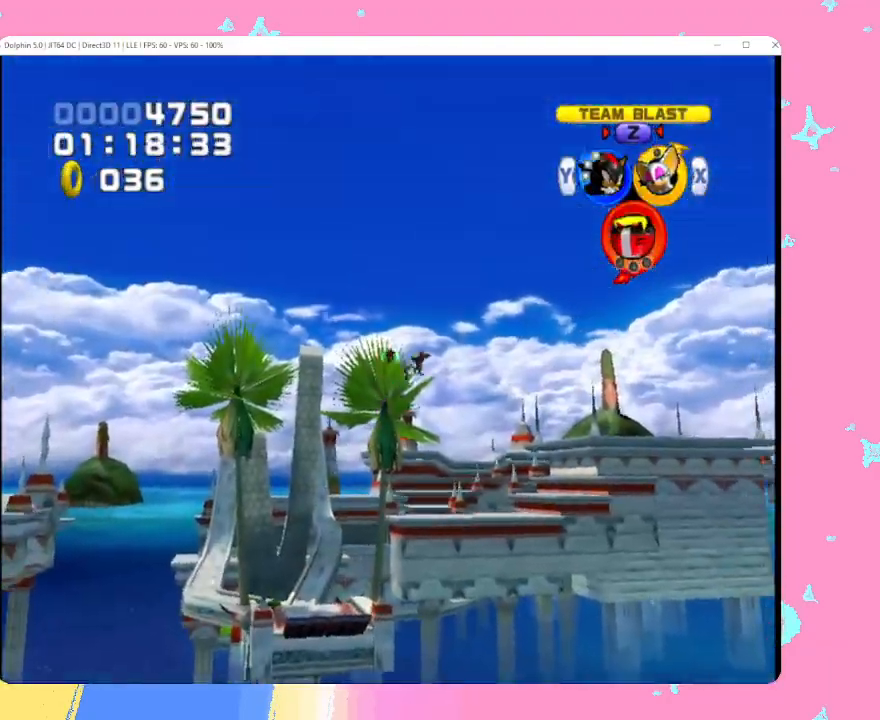
{"buttons": [], "left_stick": "up-right", "events": []}
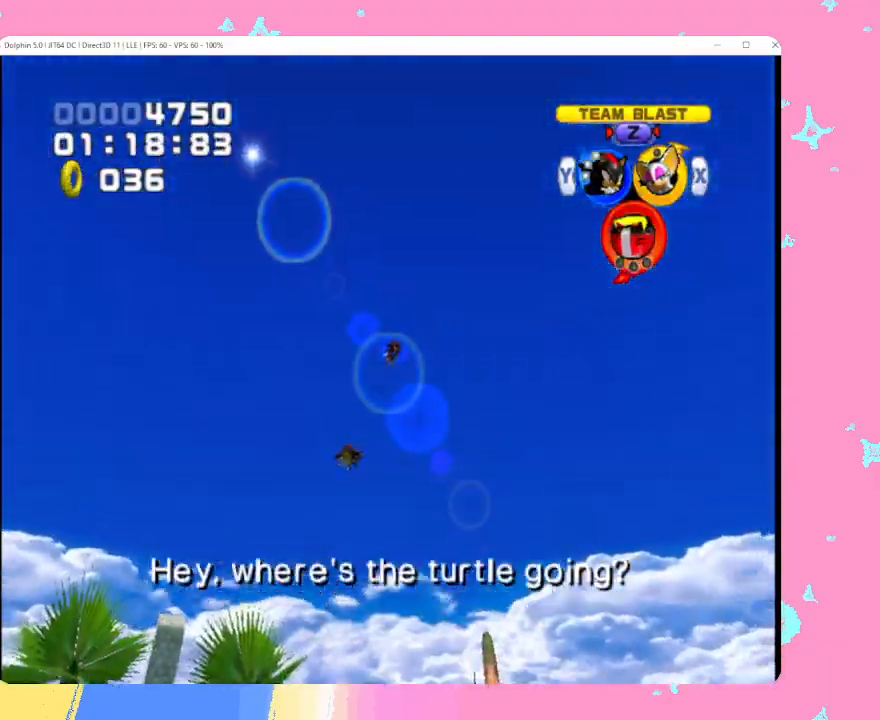
{"buttons": [], "left_stick": "up-right", "events": []}
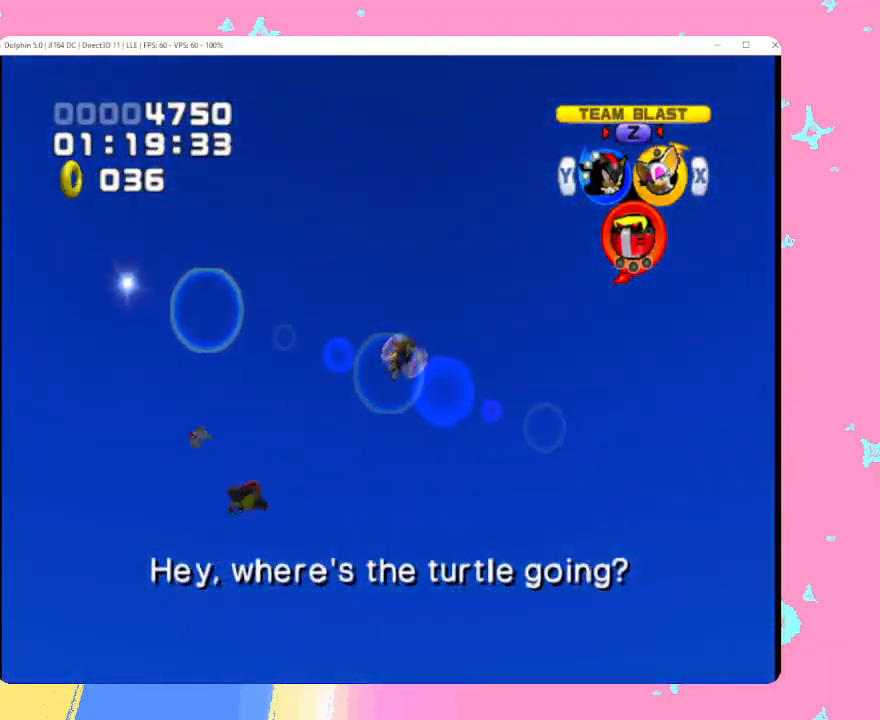
{"buttons": [], "left_stick": "up-right", "events": []}
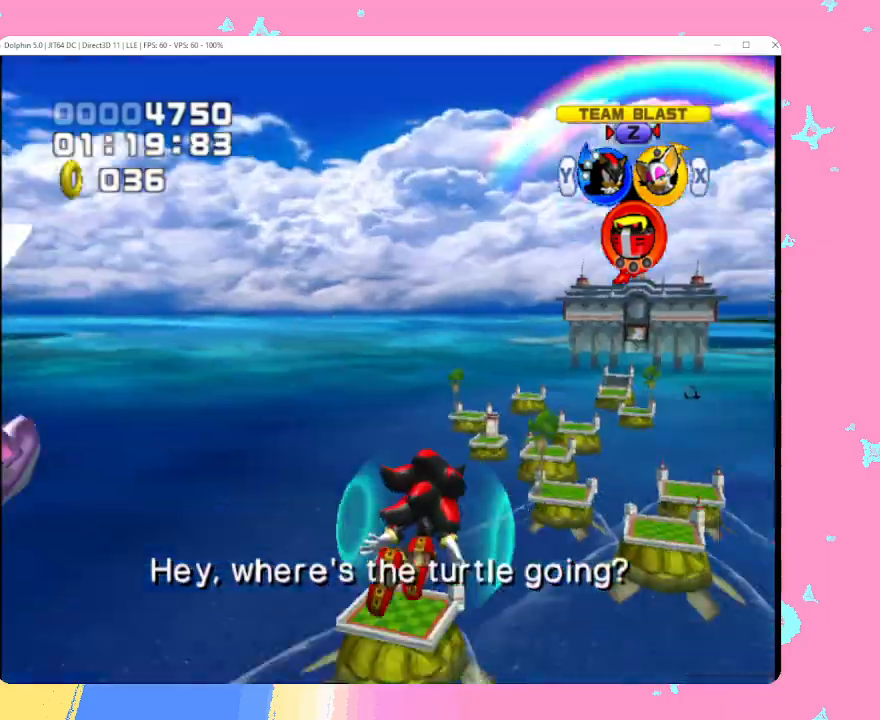
{"buttons": [], "left_stick": "up-right", "events": []}
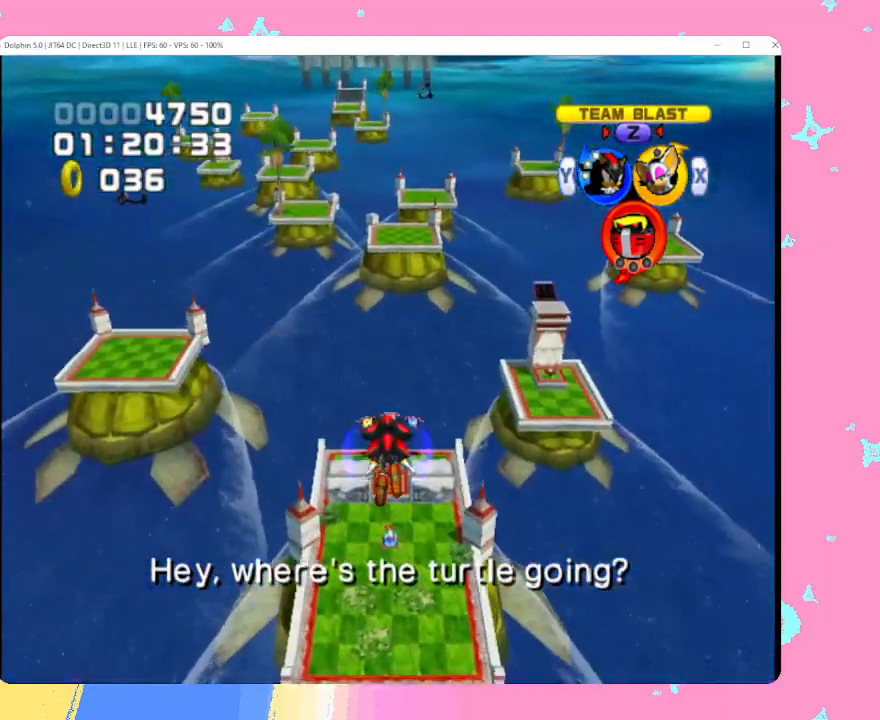
{"buttons": [], "left_stick": "up-right", "events": []}
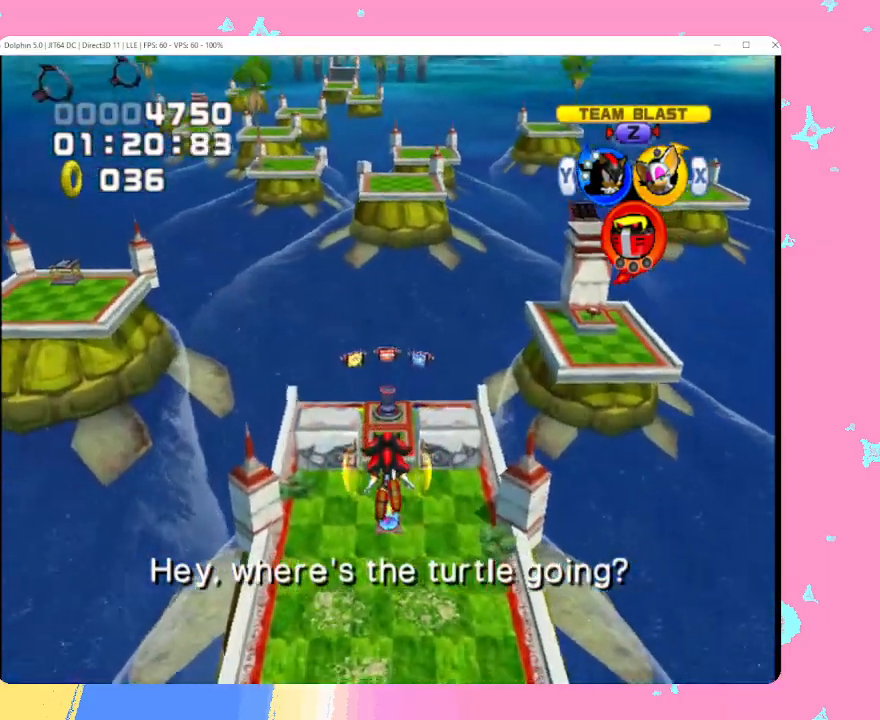
{"buttons": [], "left_stick": "up-right", "events": []}
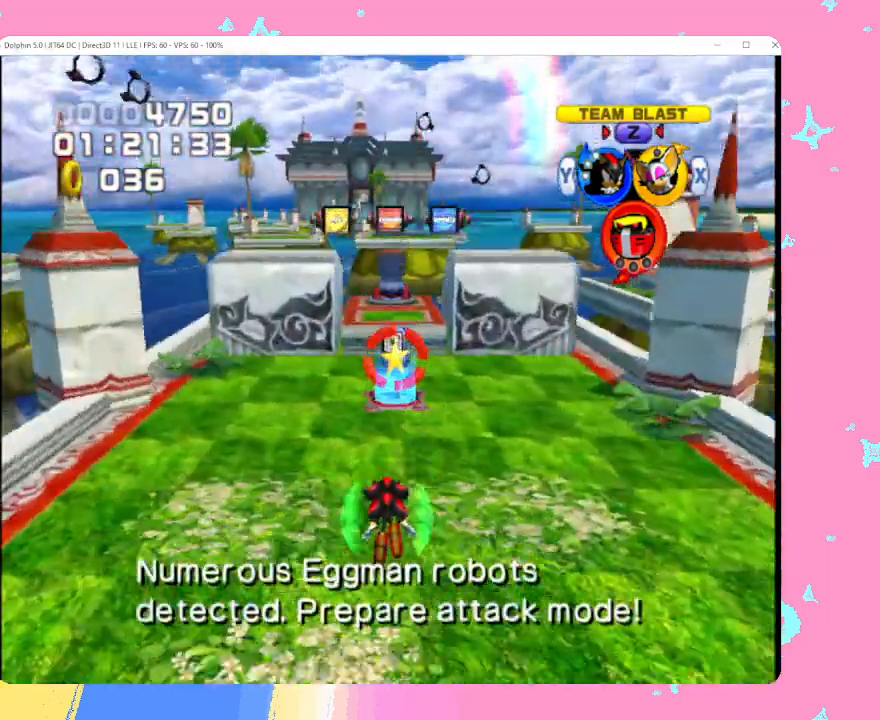
{"buttons": ["A"], "left_stick": "up-right", "events": [[167, "A", "down"], [217, "A", "up"], [250, "A", "down"]]}
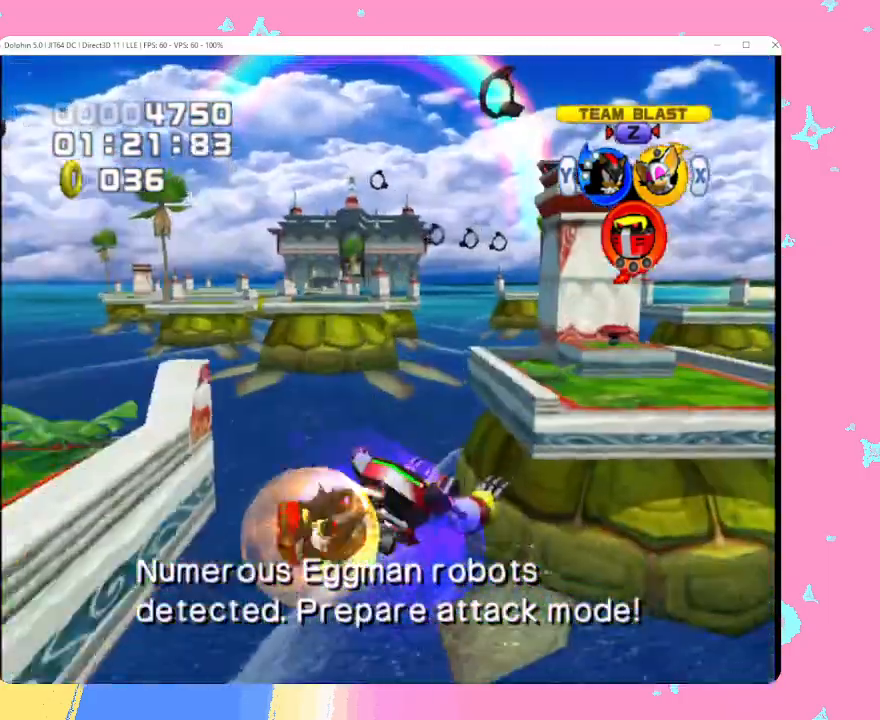
{"buttons": ["X"], "left_stick": "up", "events": [[333, "left_stick", "up"], [350, "A", "up"], [417, "X", "down"]]}
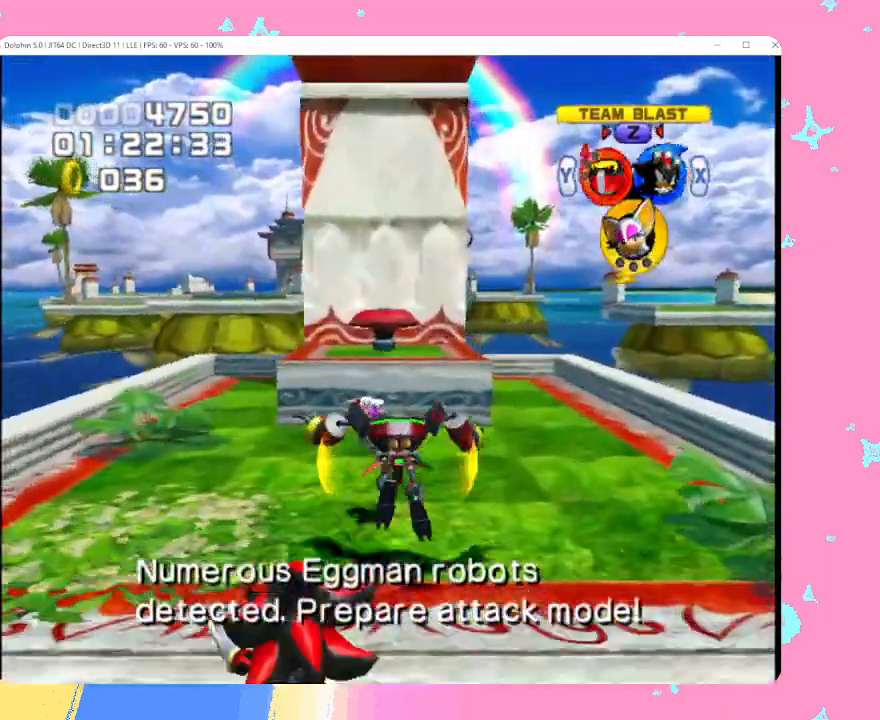
{"buttons": ["A"], "left_stick": "up-left", "events": [[33, "X", "up"], [50, "left_stick", "left"], [150, "left_stick", "up"], [200, "A", "down"], [217, "left_stick", "up-right"], [400, "left_stick", "up-left"]]}
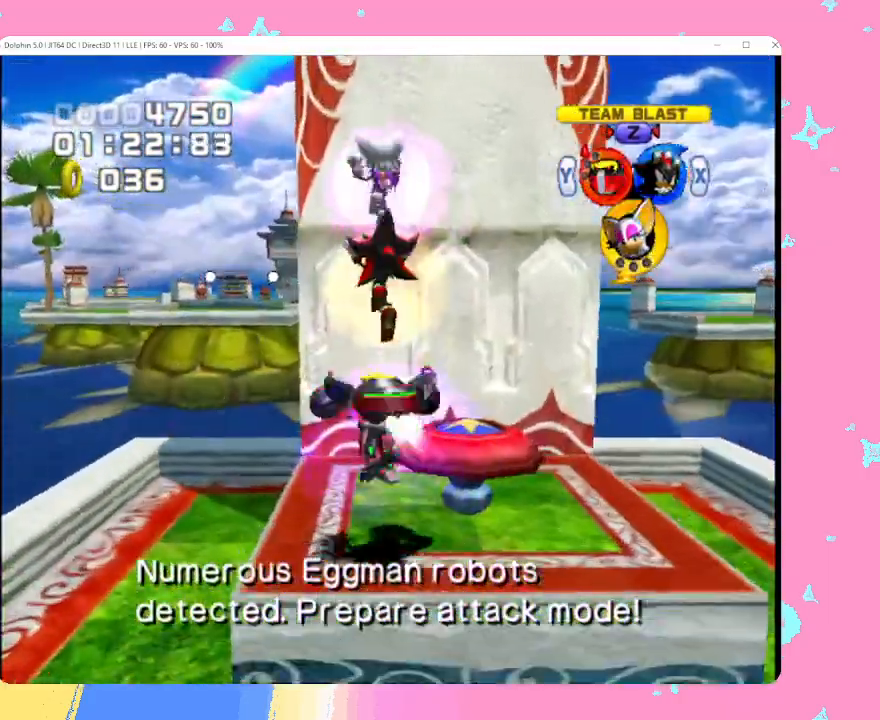
{"buttons": [], "left_stick": "up", "events": [[50, "left_stick", "up"], [217, "A", "up"], [283, "A", "down"], [383, "left_stick", "up-right"], [400, "A", "up"], [500, "left_stick", "up"]]}
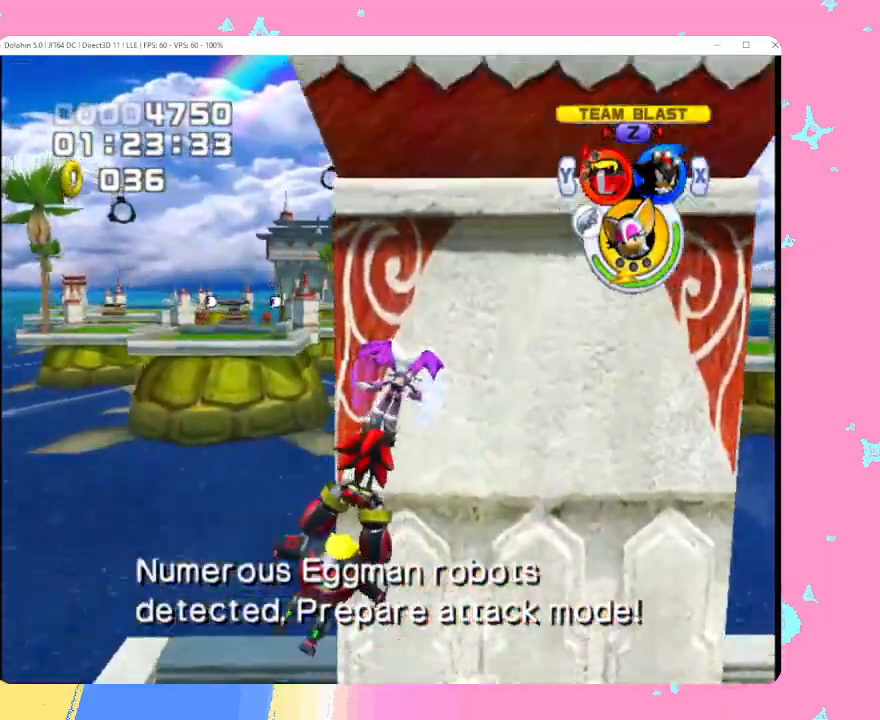
{"buttons": ["A"], "left_stick": "up", "events": [[33, "A", "down"], [150, "A", "up"], [217, "A", "down"], [317, "A", "up"], [383, "A", "down"]]}
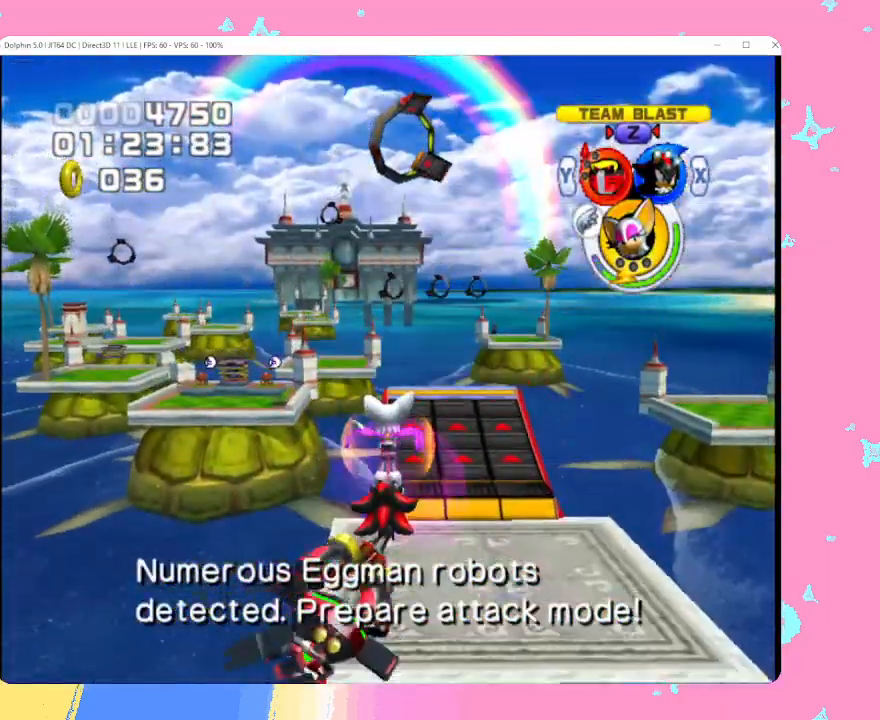
{"buttons": [], "left_stick": "up-right", "events": [[83, "B", "down"], [233, "B", "up"], [317, "A", "up"], [417, "left_stick", "up-right"]]}
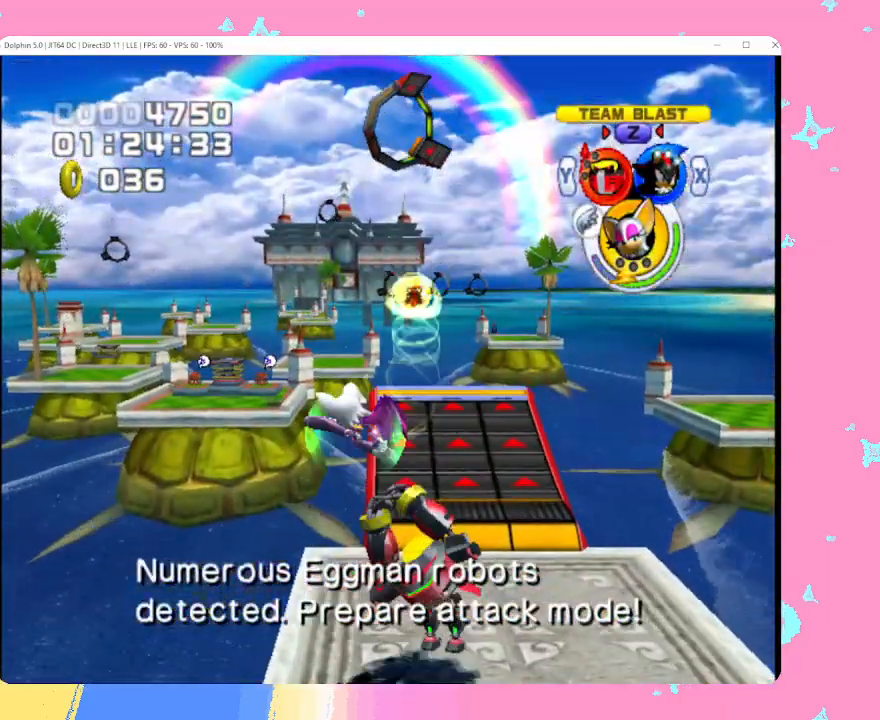
{"buttons": [], "left_stick": "up", "events": [[117, "X", "down"], [233, "X", "up"], [233, "left_stick", "up"]]}
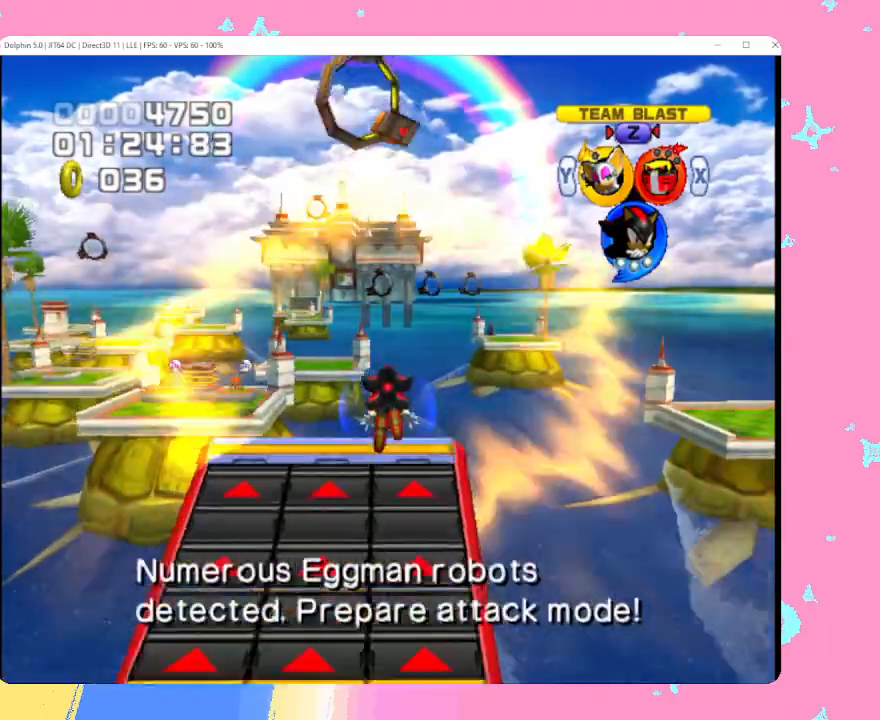
{"buttons": [], "left_stick": "up", "events": []}
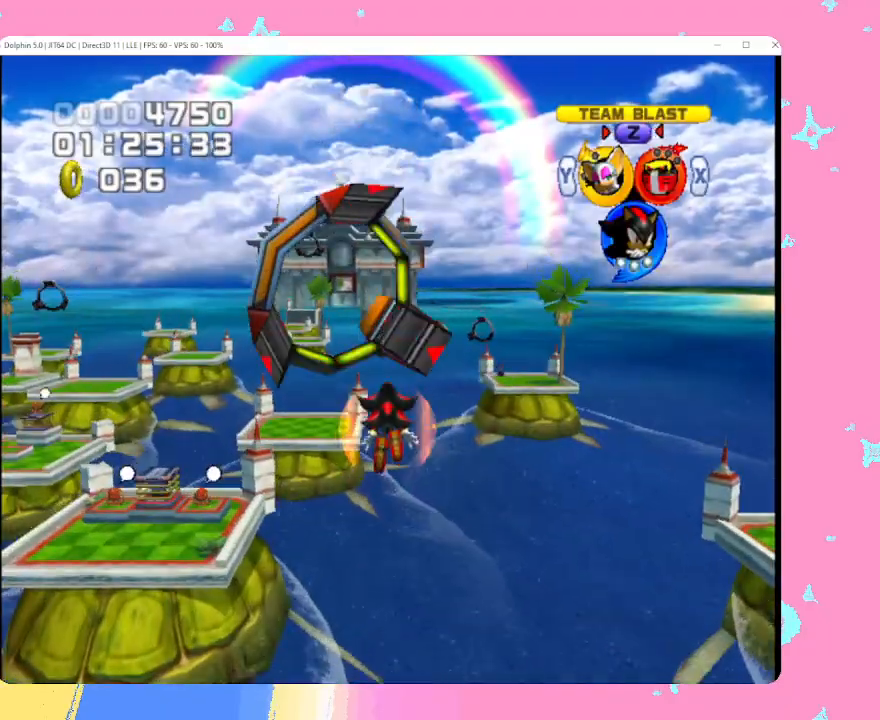
{"buttons": [], "left_stick": "up", "events": []}
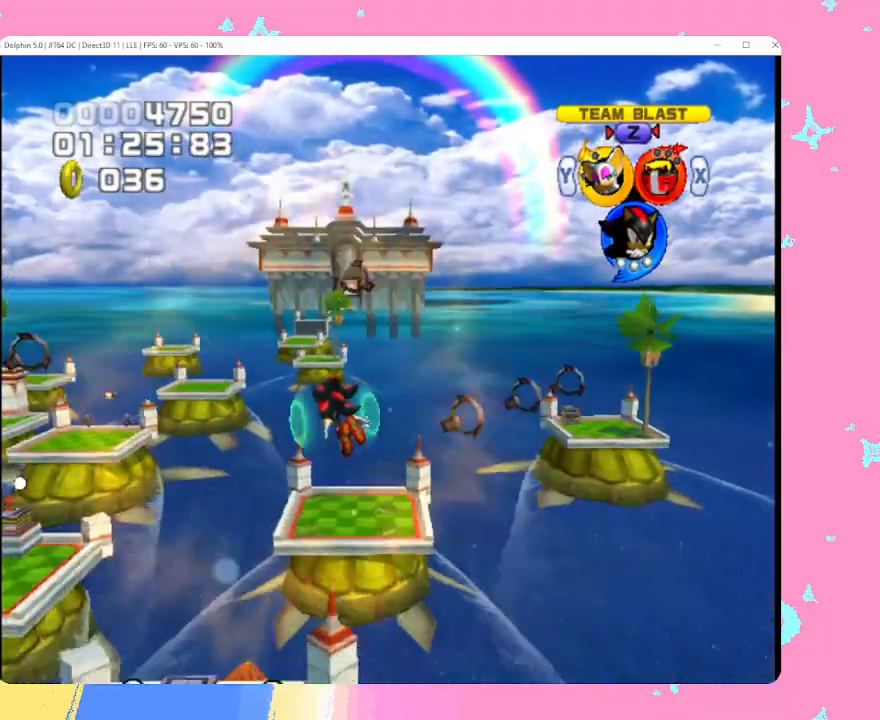
{"buttons": [], "left_stick": "up", "events": []}
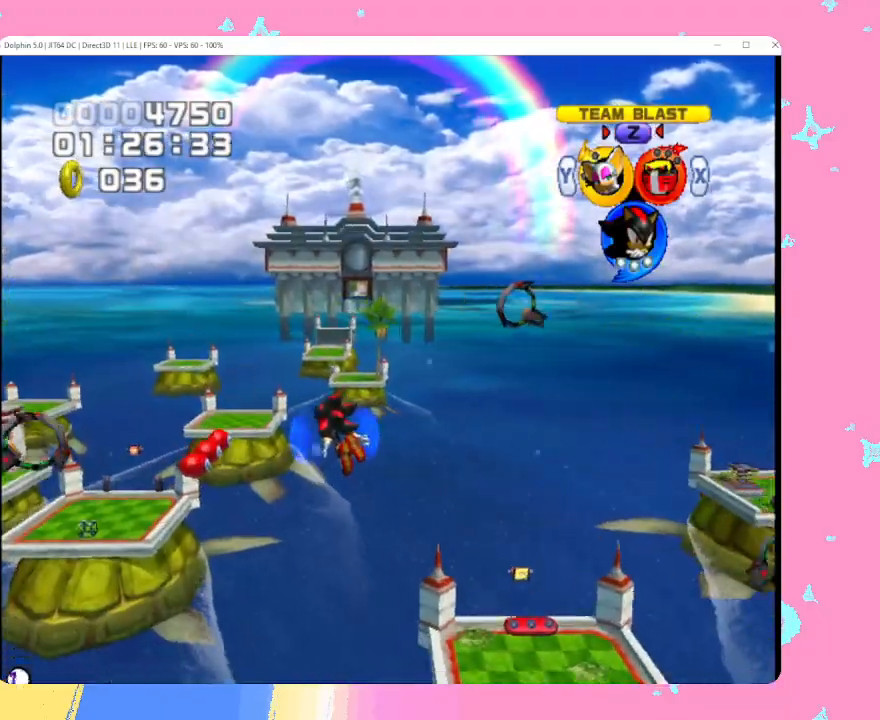
{"buttons": [], "left_stick": "up", "events": []}
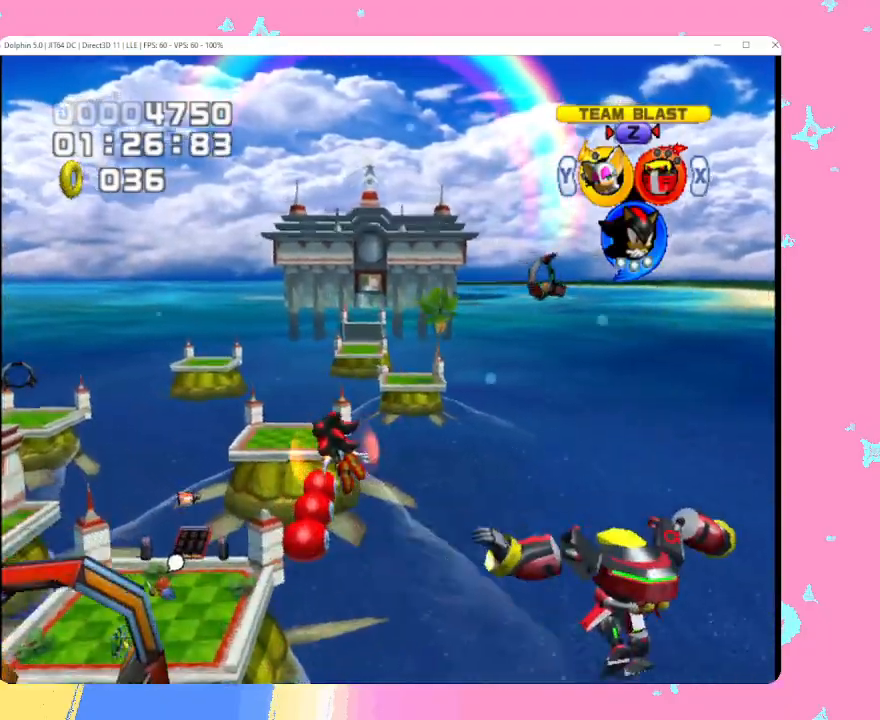
{"buttons": [], "left_stick": "up", "events": []}
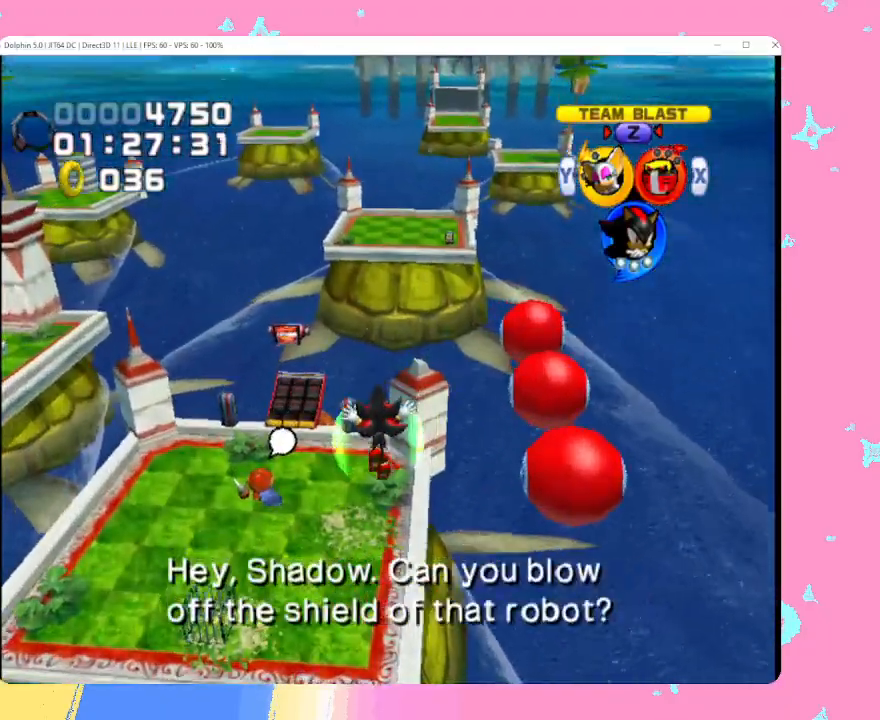
{"buttons": [], "left_stick": "up", "events": []}
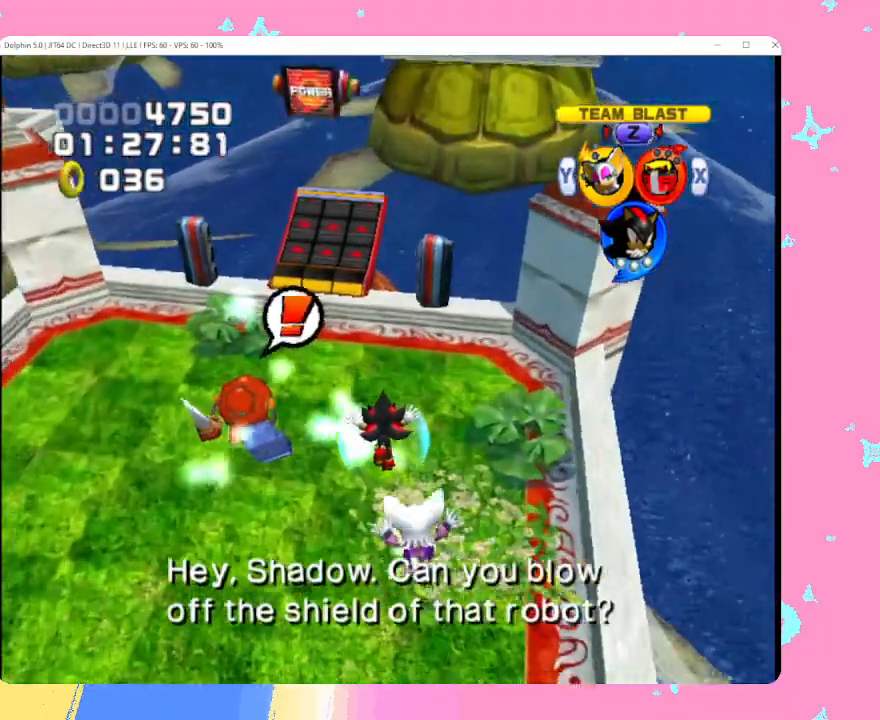
{"buttons": [], "left_stick": "up", "events": [[283, "A", "down"], [367, "A", "up"]]}
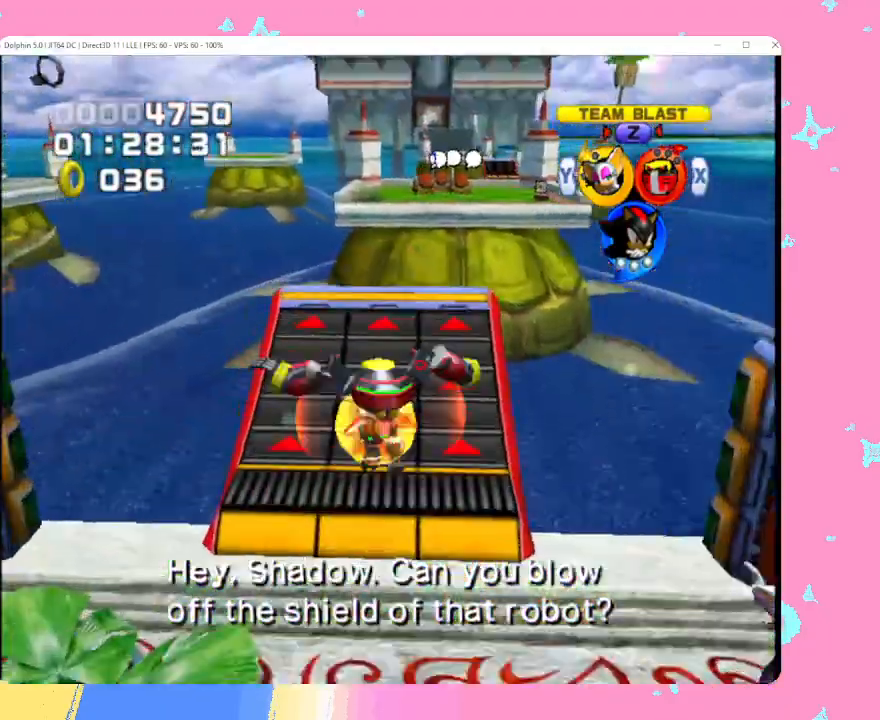
{"buttons": [], "left_stick": "up-right", "events": [[183, "left_stick", "up-right"], [267, "Y", "down"], [367, "Y", "up"]]}
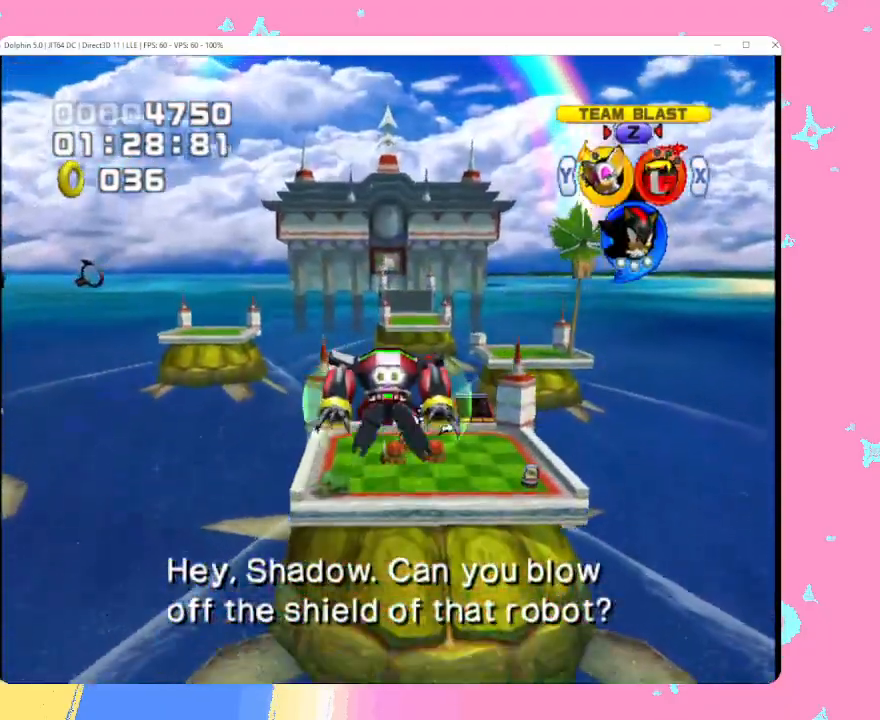
{"buttons": [], "left_stick": "up-right", "events": []}
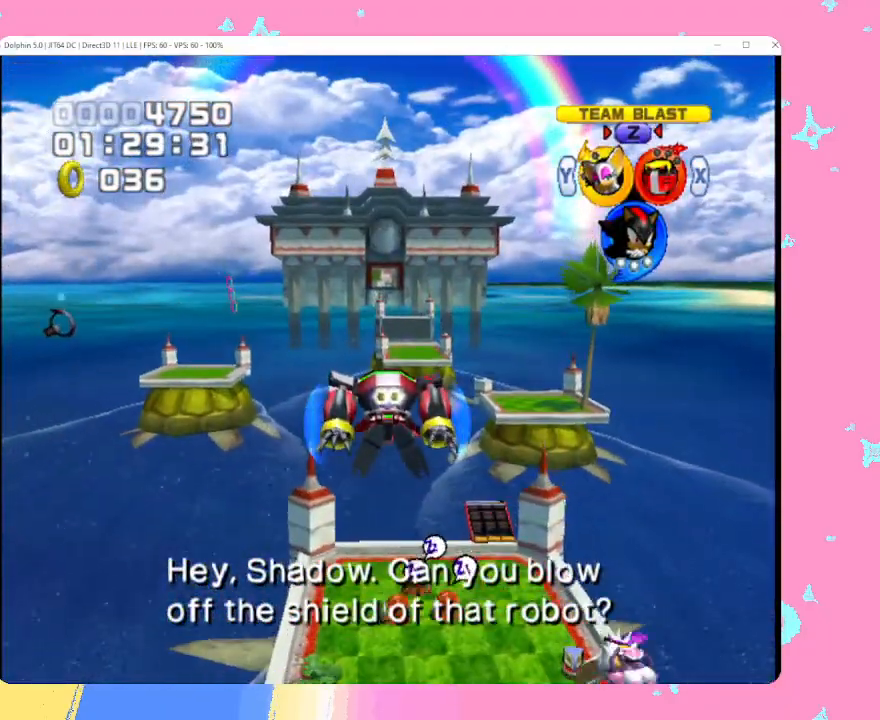
{"buttons": [], "left_stick": "up-right", "events": []}
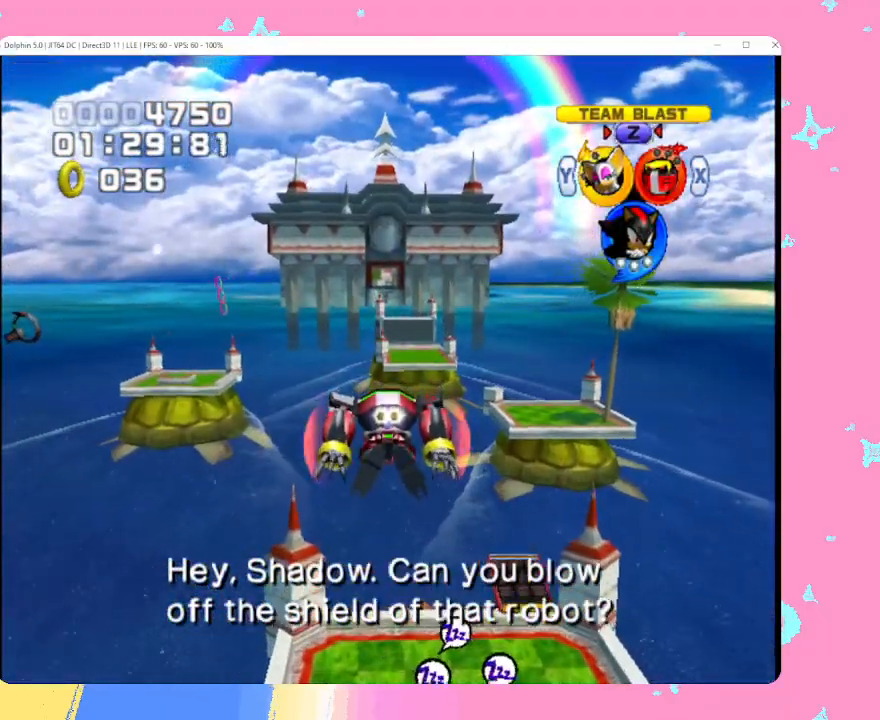
{"buttons": [], "left_stick": "up-right", "events": []}
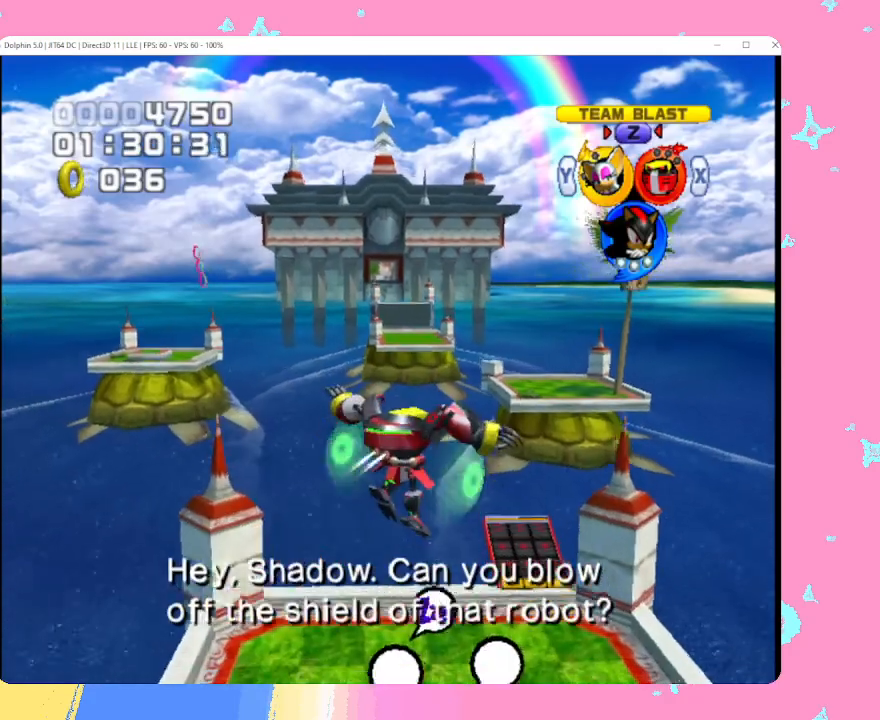
{"buttons": [], "left_stick": "up", "events": [[450, "left_stick", "up"]]}